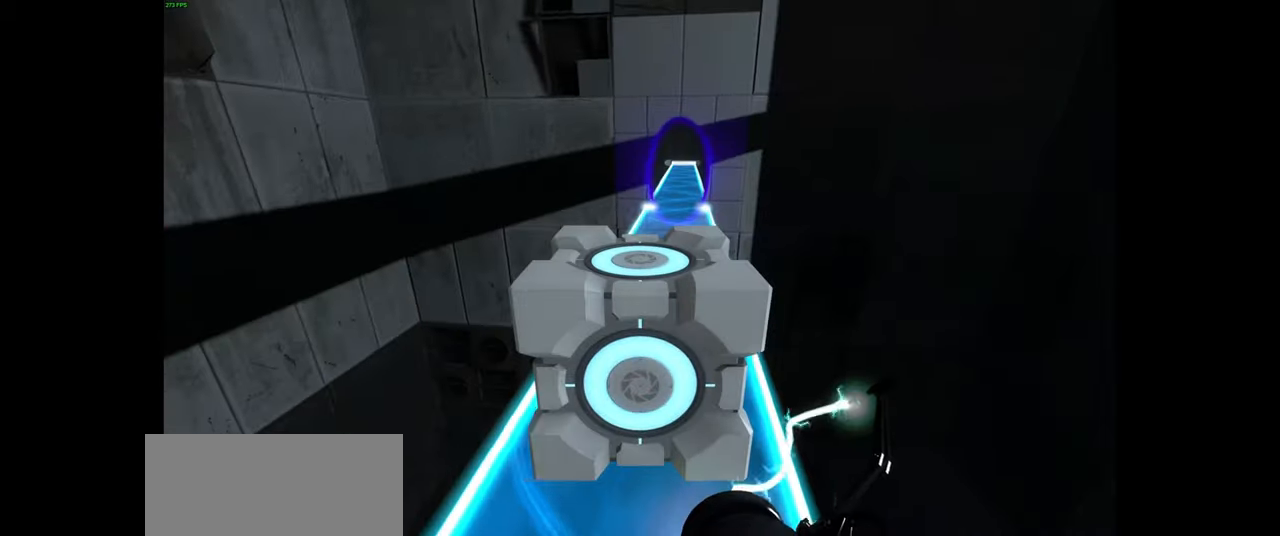
Gameplay with keyboard and mouse; each line is a JSON object with the keys and mouse buttons held at the frame after it. "events" lists presses ("down") and releases ("up") of "a", "ctrl", "d", "e", "f", "q", "r", "s", "shift", "space", "tab", "w", "mouse_left", "mouse_wheel", "mouse_right", "mouse_mb4" and "mouse_mb5" between this image and that frame as [ms after this image, input, new state], when the widget could be followed in between. "mouse_left", "mouse_wheel", "mouse_right", "mouse_mb4", "mouse_mb5" = the "left", "wheel", "right", "mb4", "mb5" buttons of the "mouse" list. No other keys are recorded. "wheel" means that the mouse wheel is clicked or scrolled. Mouse movement is not recorded.
{"keys": ["d"], "mouse": [], "events": [[100, "space", "down"], [133, "a", "up"], [166, "d", "down"], [166, "w", "up"], [216, "space", "up"]]}
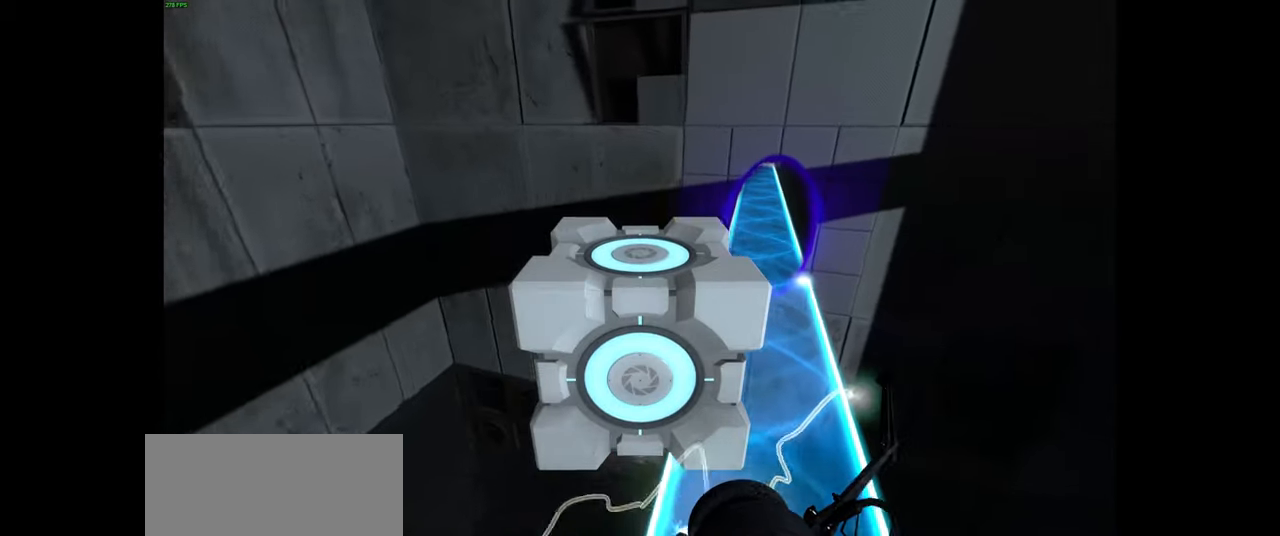
{"keys": ["d"], "mouse": [], "events": [[116, "w", "down"], [166, "d", "up"], [183, "a", "down"], [333, "space", "down"], [383, "a", "up"], [433, "d", "down"], [433, "w", "up"], [466, "space", "up"]]}
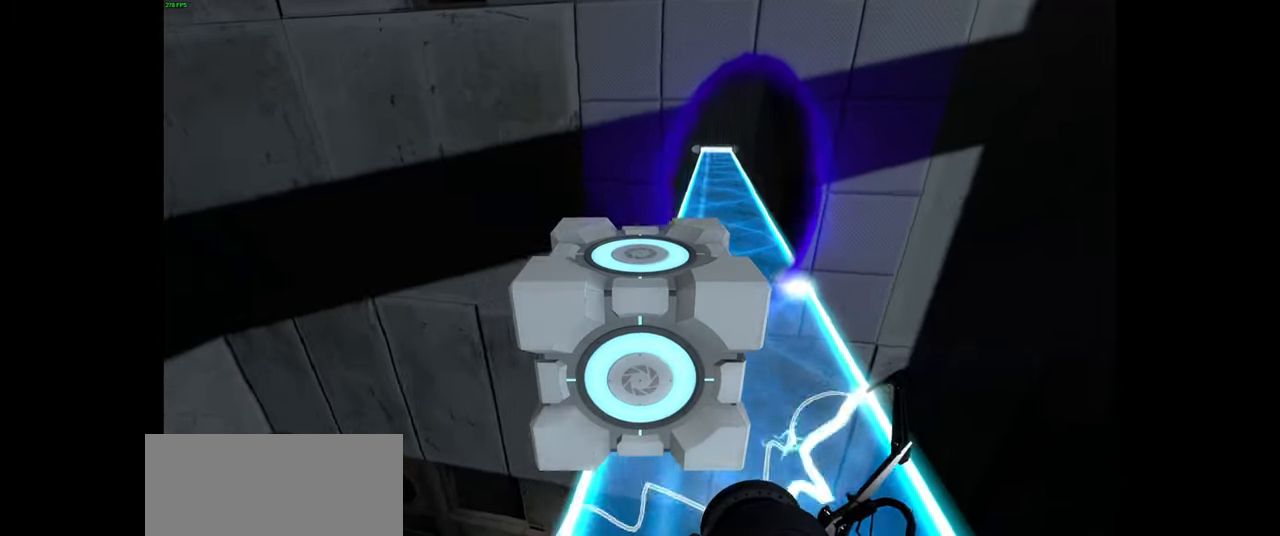
{"keys": ["w"], "mouse": [], "events": [[200, "d", "up"], [233, "w", "down"], [266, "a", "down"], [283, "w", "up"], [416, "w", "down"], [450, "a", "up"]]}
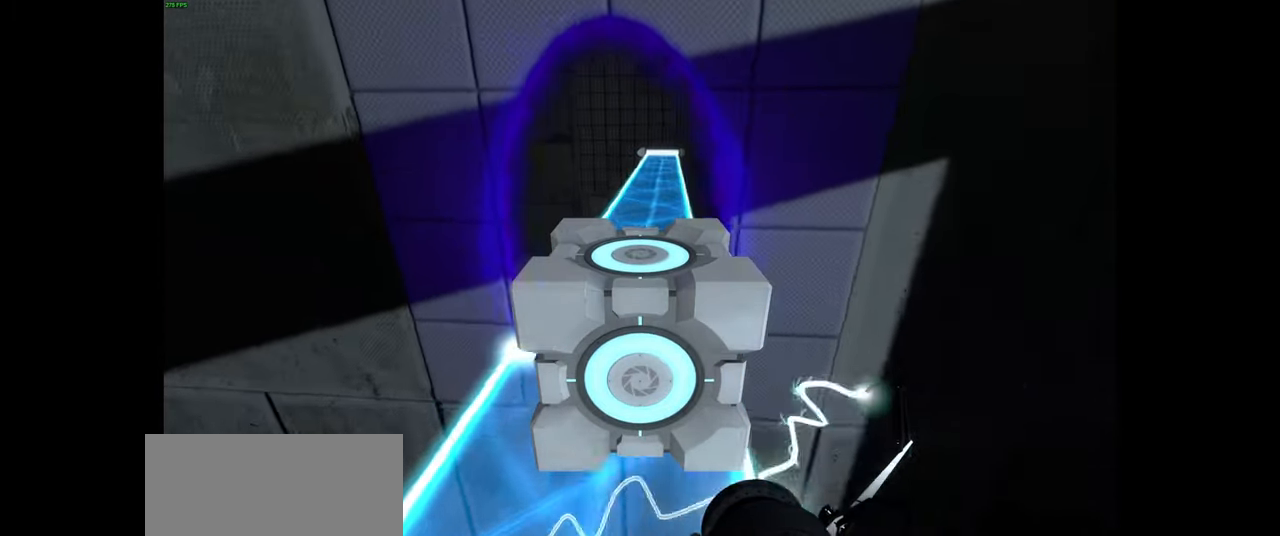
{"keys": ["w"], "mouse": [], "events": [[33, "d", "down"], [133, "d", "up"]]}
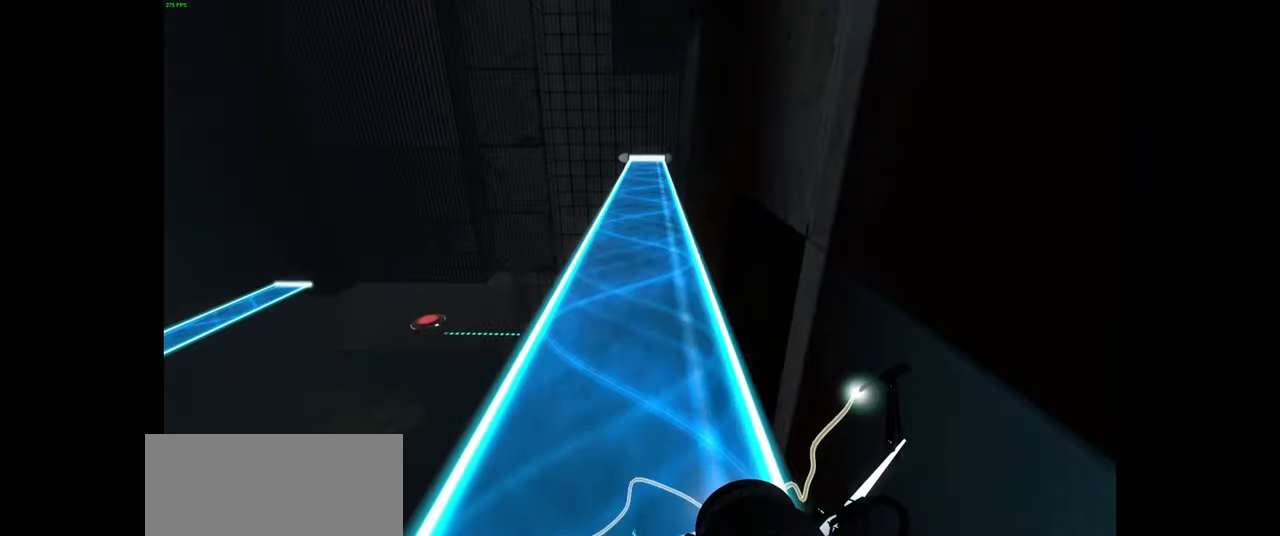
{"keys": ["d"], "mouse": [], "events": [[66, "a", "down"], [133, "space", "down"], [216, "a", "up"], [233, "d", "down"], [266, "w", "up"], [300, "space", "up"]]}
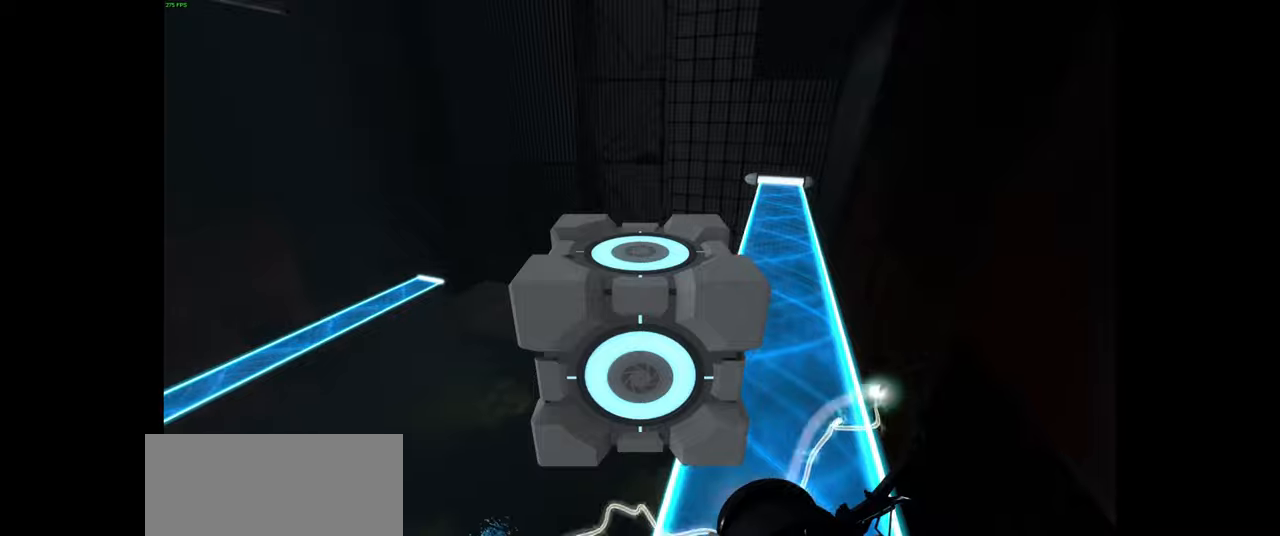
{"keys": ["a", "space"], "mouse": [], "events": [[400, "space", "down"], [466, "d", "up"], [500, "a", "down"]]}
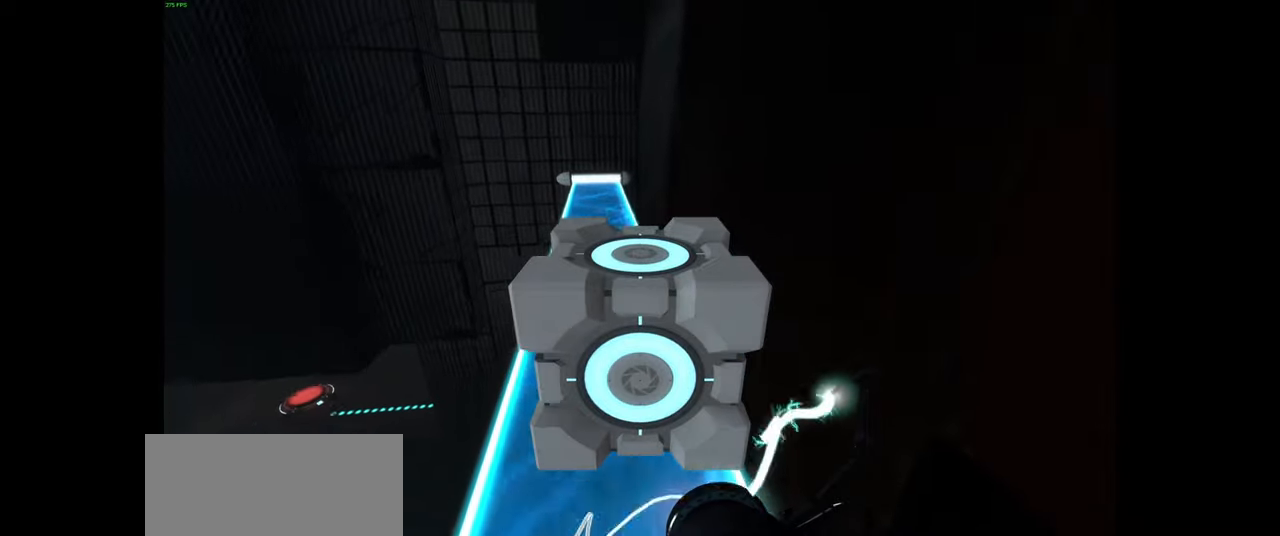
{"keys": ["a", "w"], "mouse": [], "events": [[33, "space", "up"], [416, "w", "down"]]}
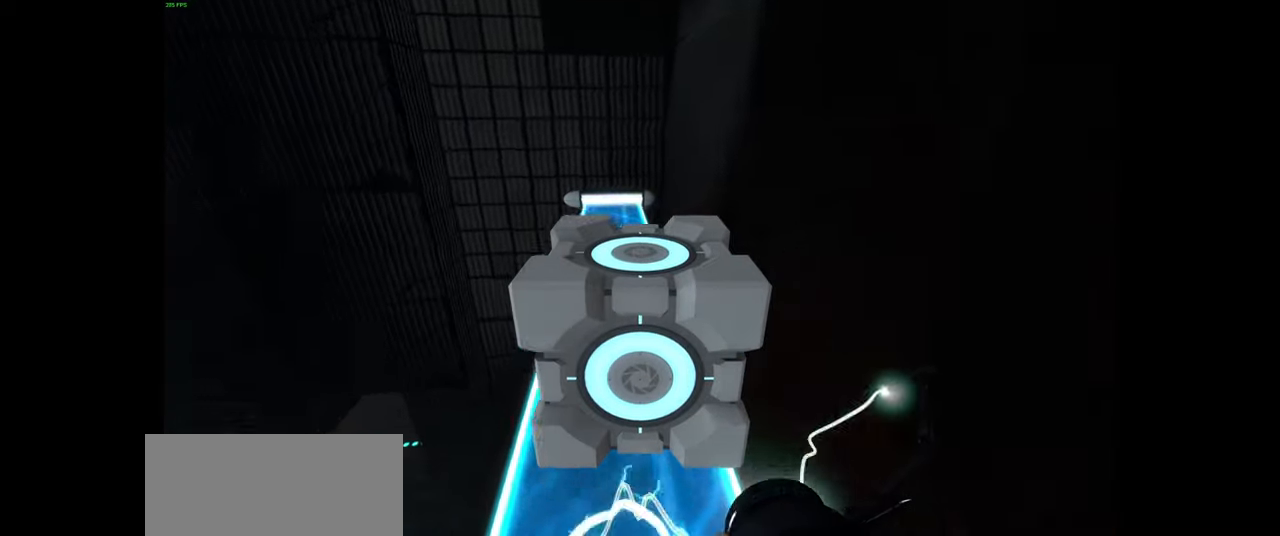
{"keys": ["d"], "mouse": [], "events": [[216, "space", "down"], [250, "d", "down"], [283, "a", "up"], [283, "w", "up"], [316, "space", "up"]]}
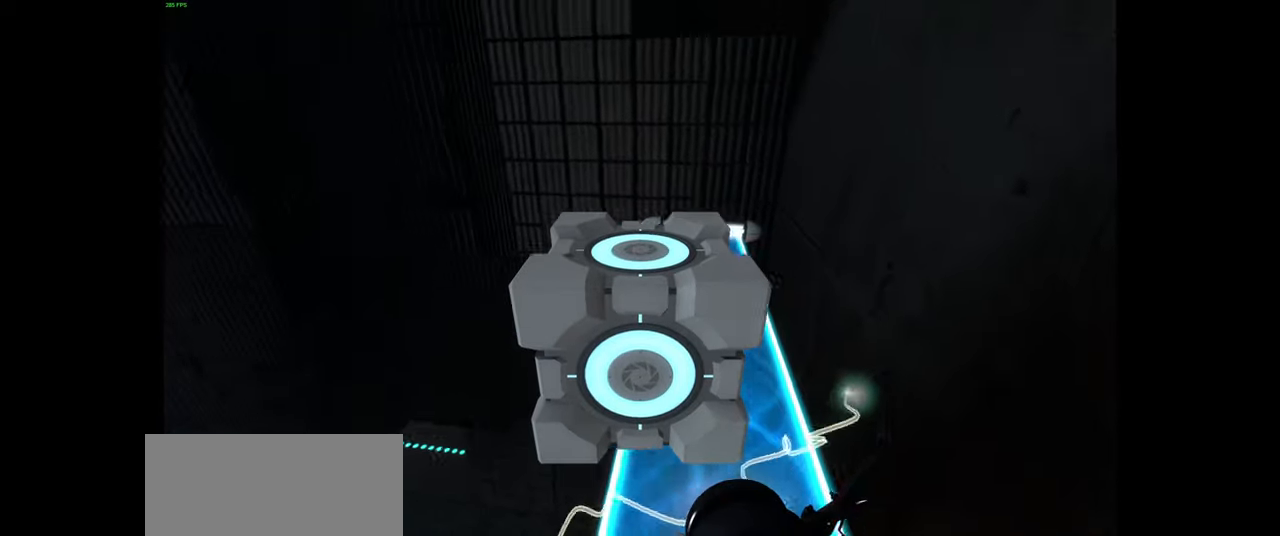
{"keys": ["w"], "mouse": [], "events": [[183, "w", "down"], [216, "d", "up"]]}
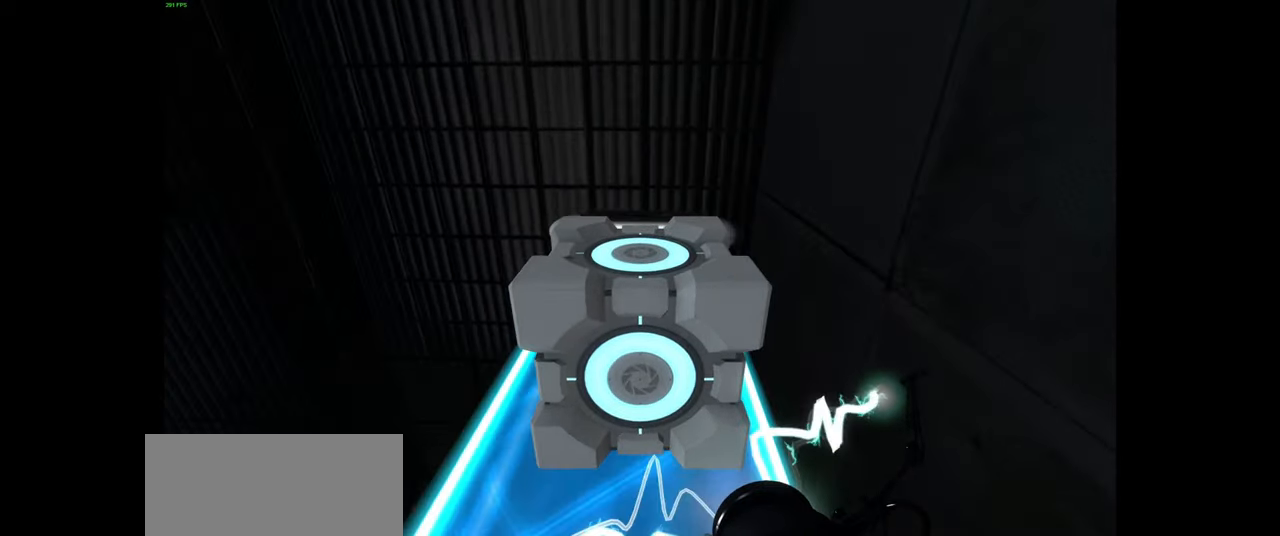
{"keys": [], "mouse": [], "events": [[166, "w", "up"], [283, "e", "down"], [416, "e", "up"]]}
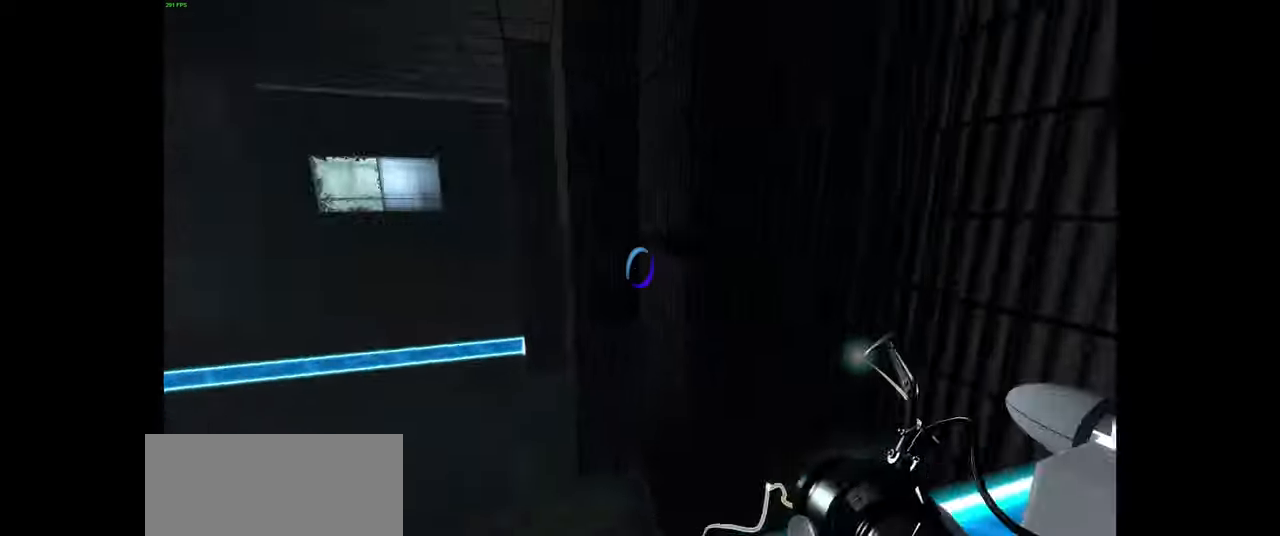
{"keys": ["w"], "mouse": [], "events": [[500, "w", "down"]]}
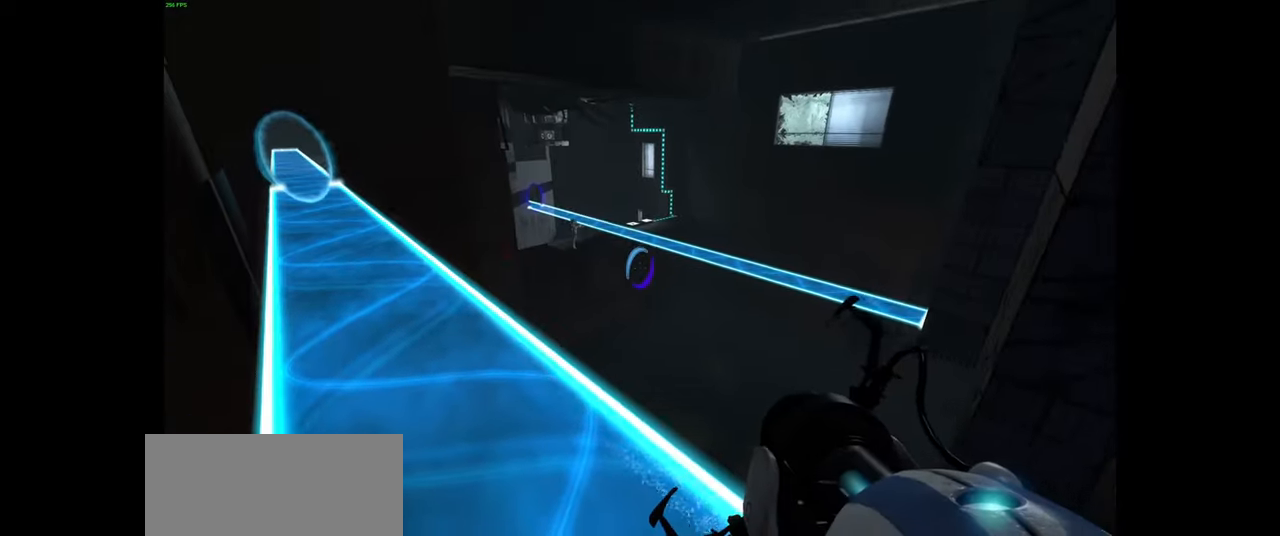
{"keys": [], "mouse": [], "events": [[116, "w", "up"]]}
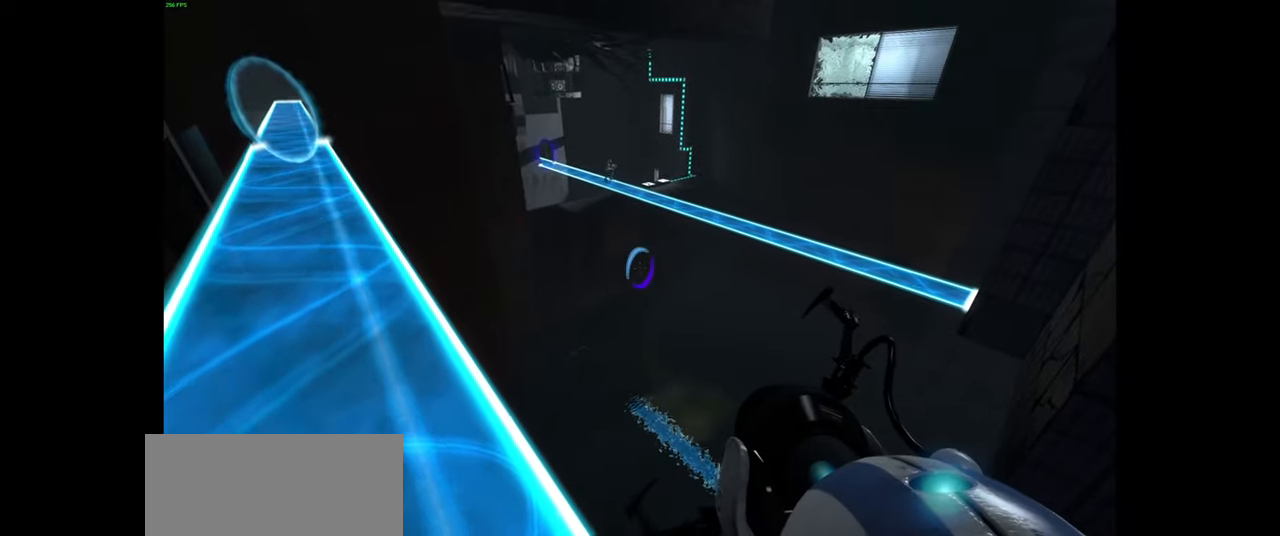
{"keys": [], "mouse": [], "events": []}
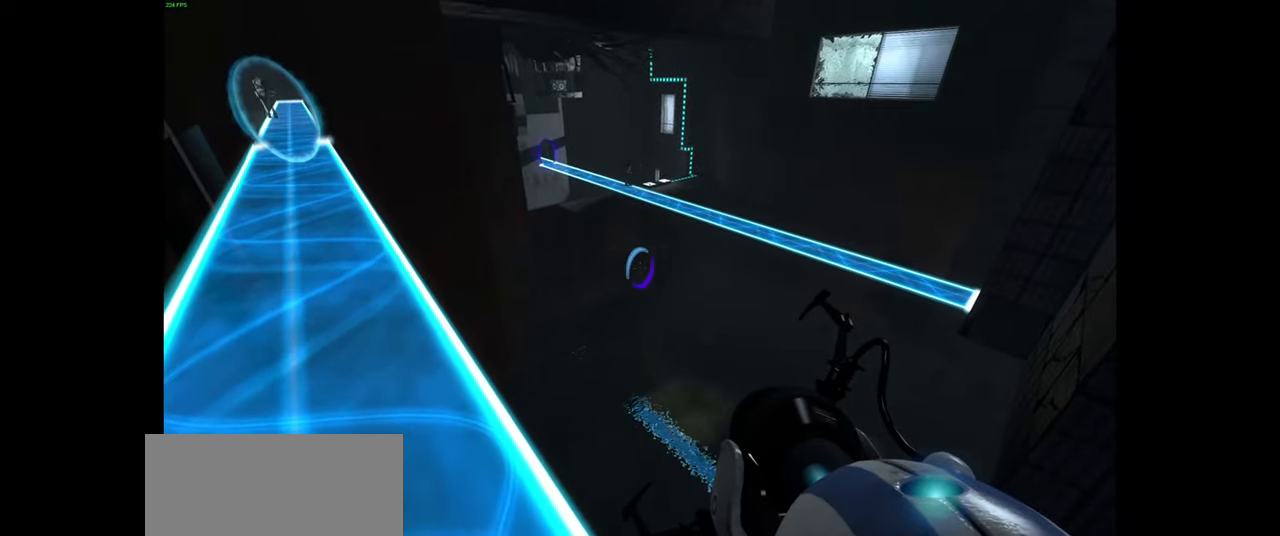
{"keys": [], "mouse": ["wheel"], "events": [[483, "mouse_wheel", "down"]]}
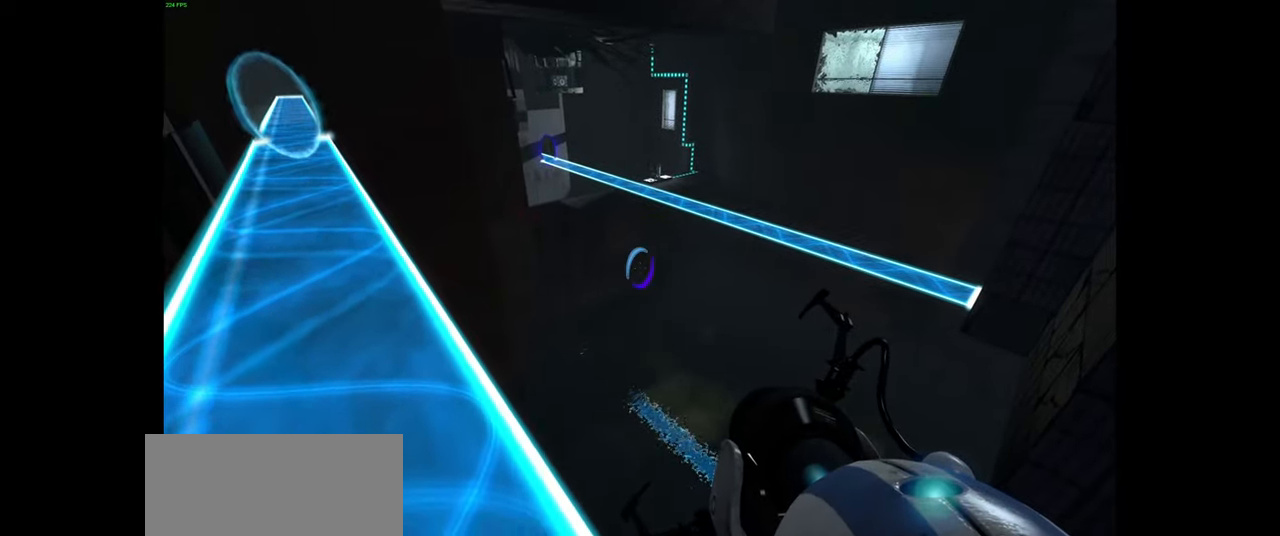
{"keys": [], "mouse": [], "events": [[133, "mouse_wheel", "up"]]}
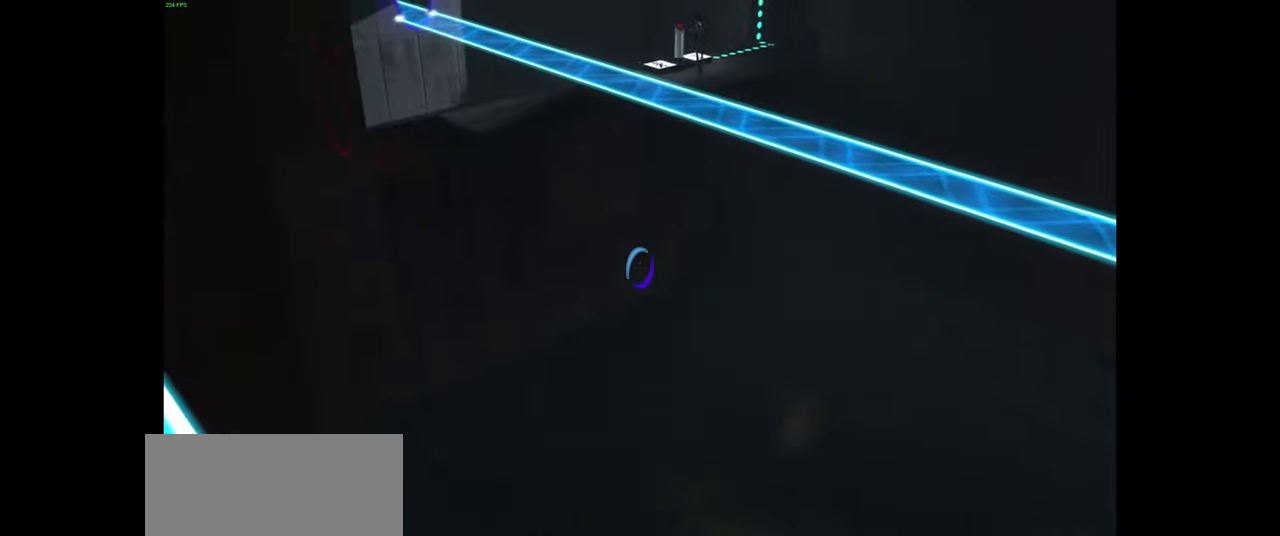
{"keys": [], "mouse": [], "events": []}
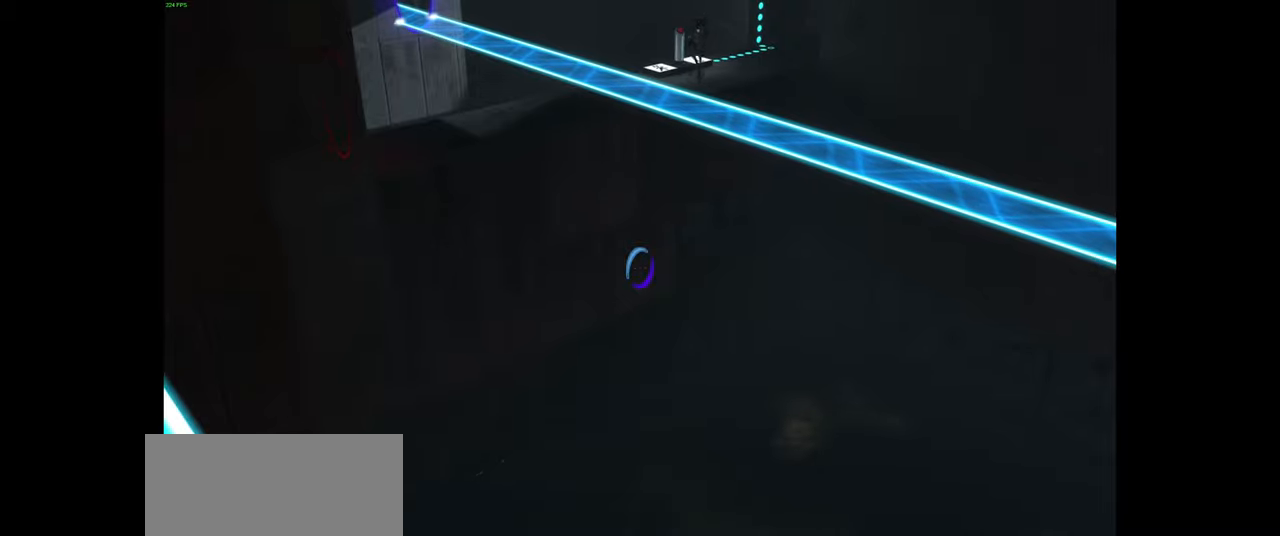
{"keys": [], "mouse": [], "events": []}
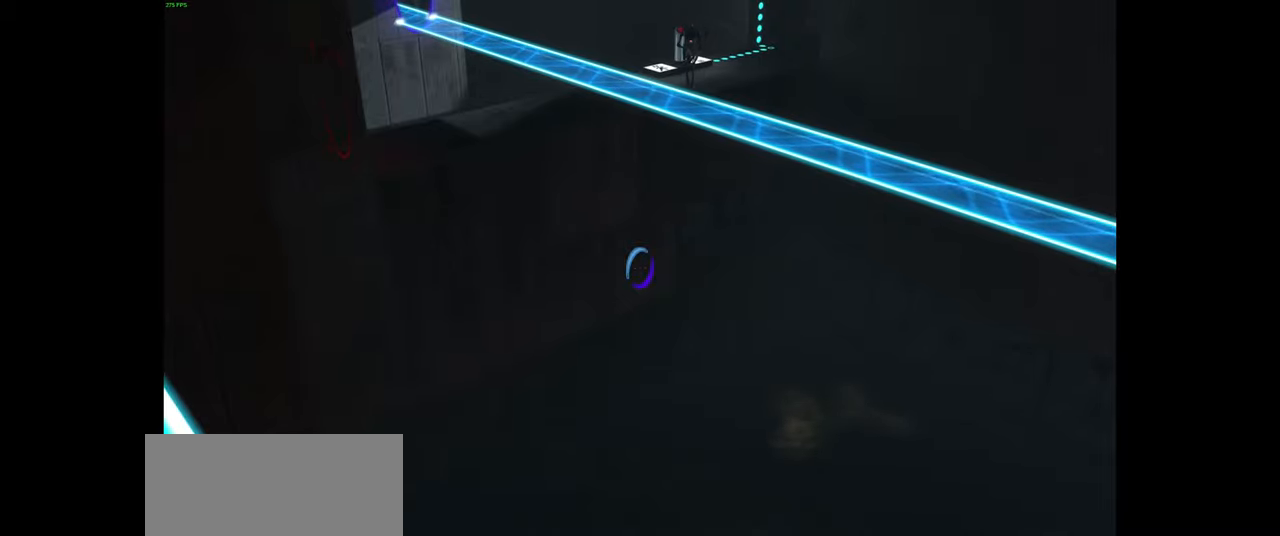
{"keys": [], "mouse": [], "events": []}
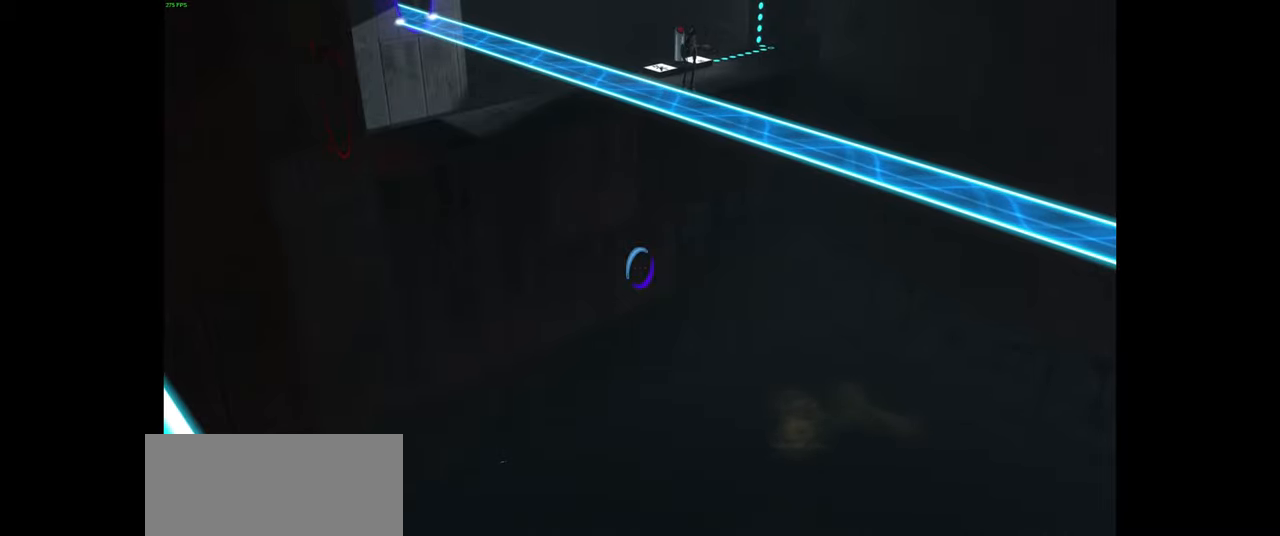
{"keys": [], "mouse": [], "events": [[233, "mouse_wheel", "down"], [267, "mouse_wheel", "up"]]}
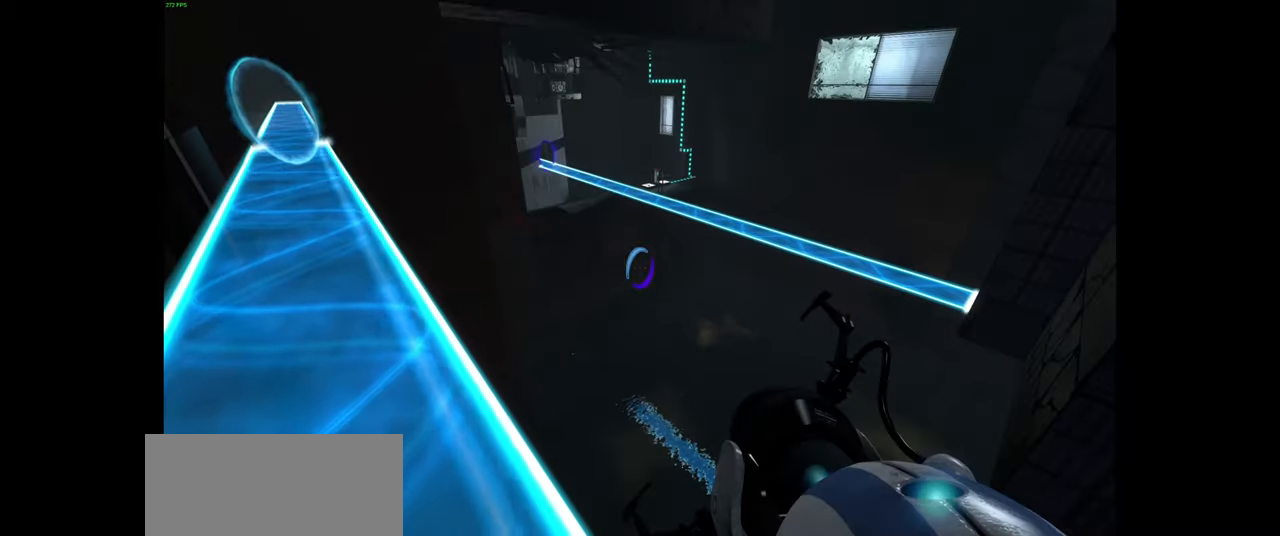
{"keys": [], "mouse": [], "events": []}
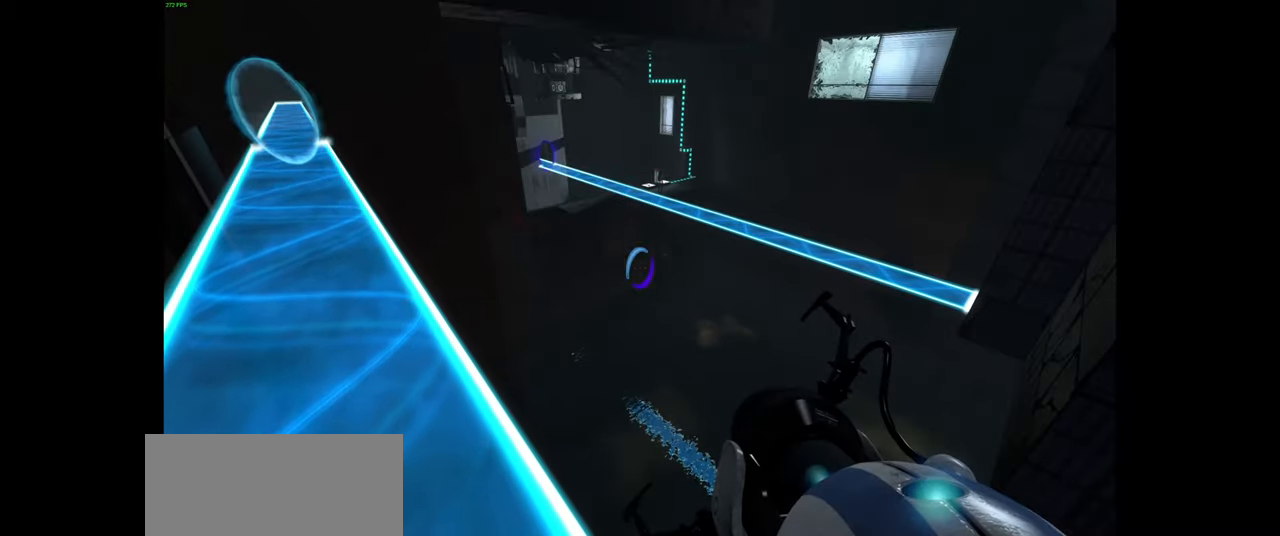
{"keys": [], "mouse": [], "events": []}
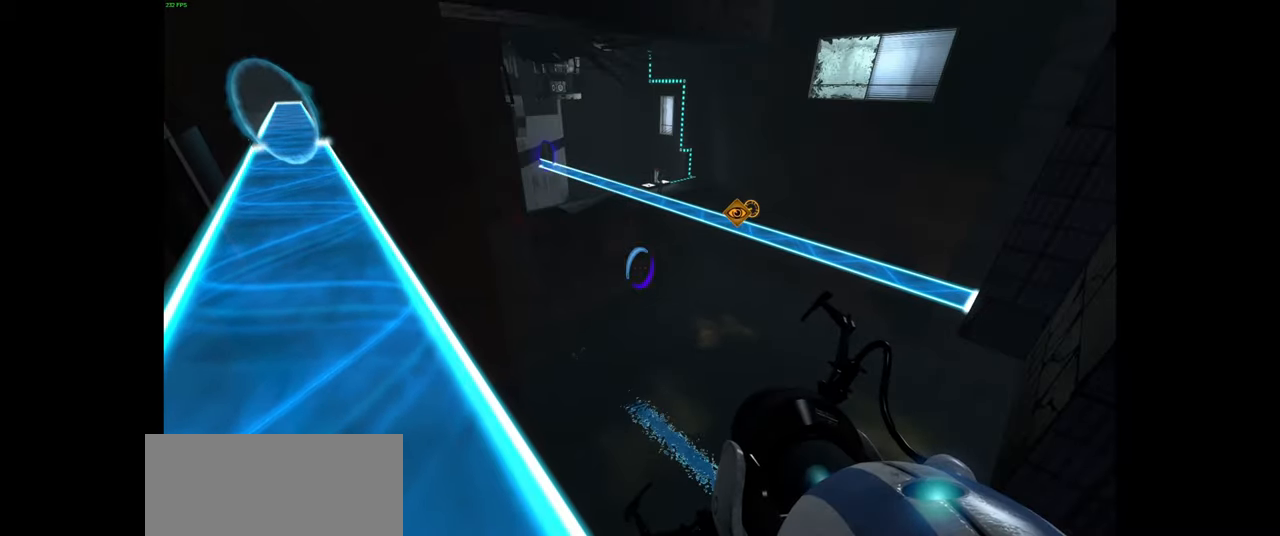
{"keys": [], "mouse": [], "events": []}
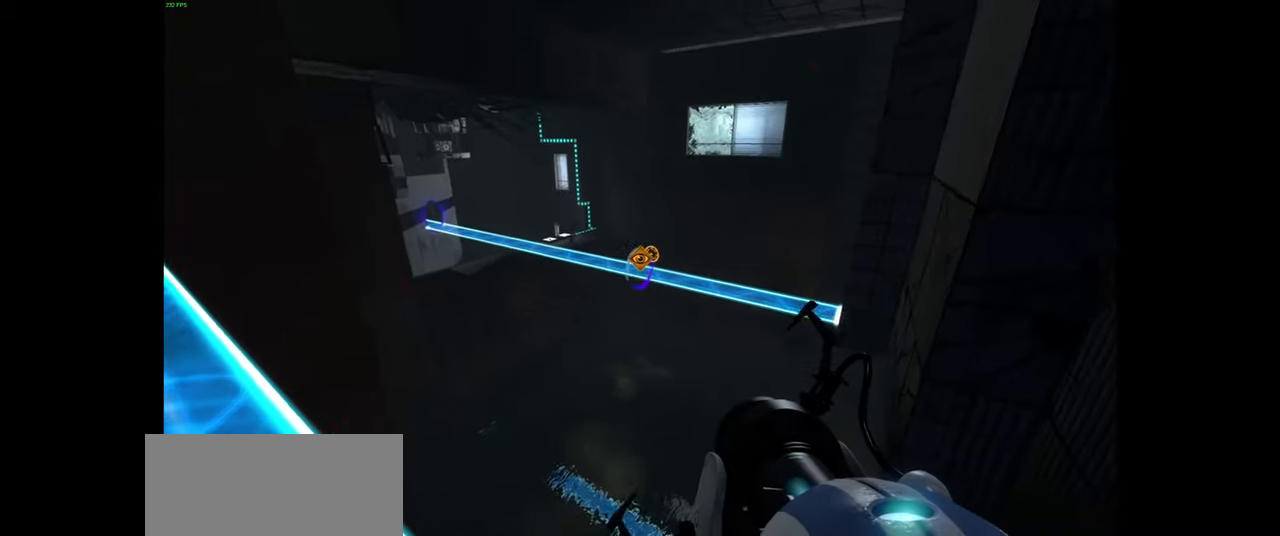
{"keys": [], "mouse": [], "events": []}
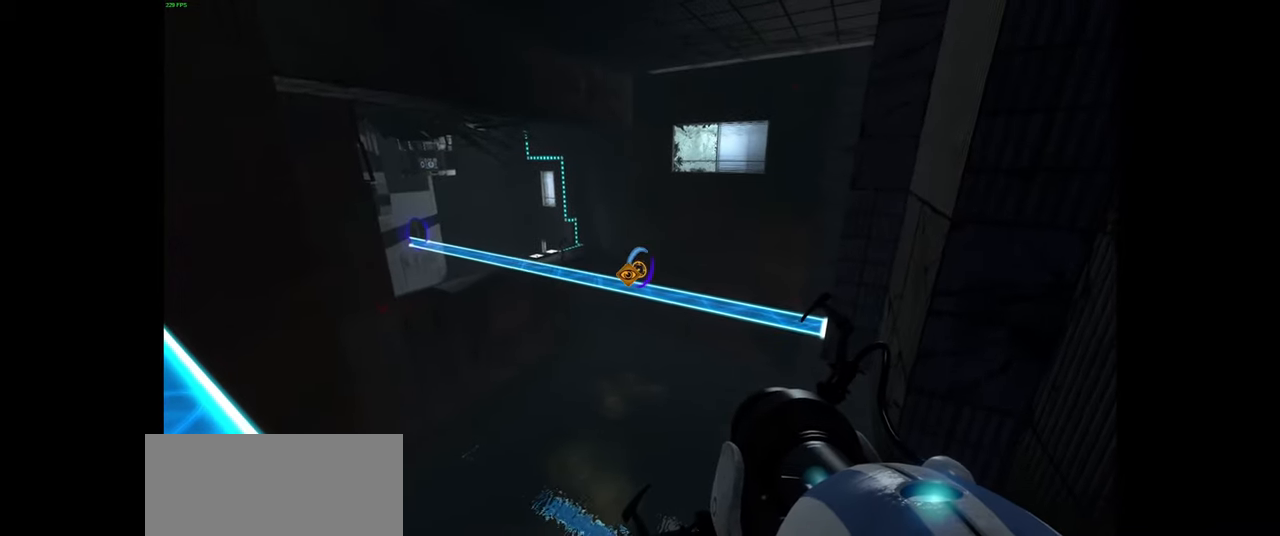
{"keys": [], "mouse": [], "events": [[167, "mouse_right", "down"], [317, "mouse_right", "up"]]}
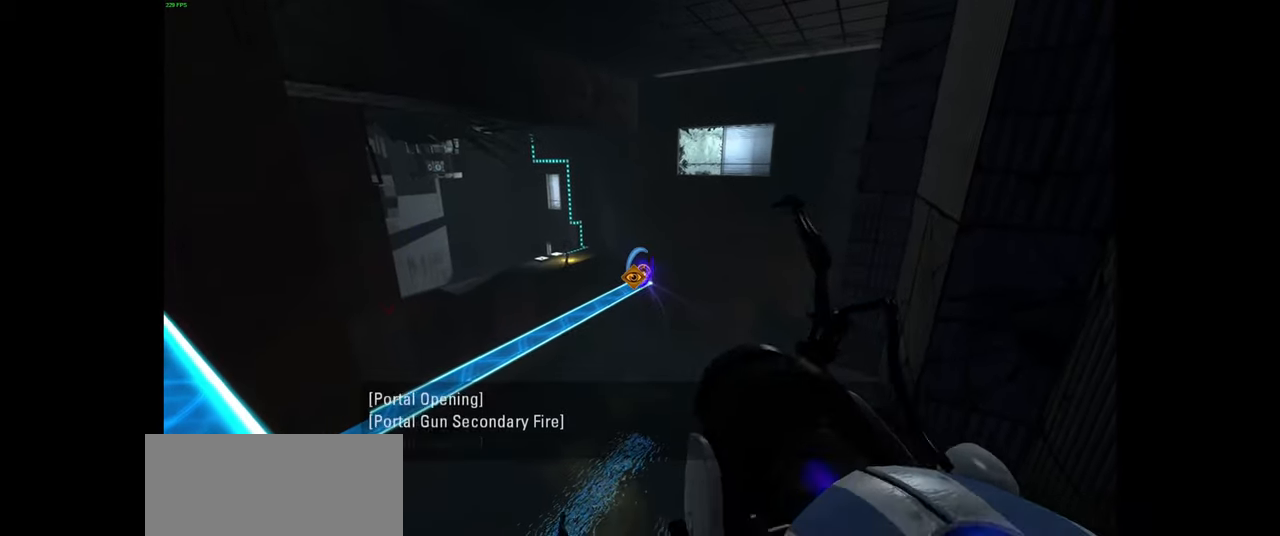
{"keys": [], "mouse": [], "events": []}
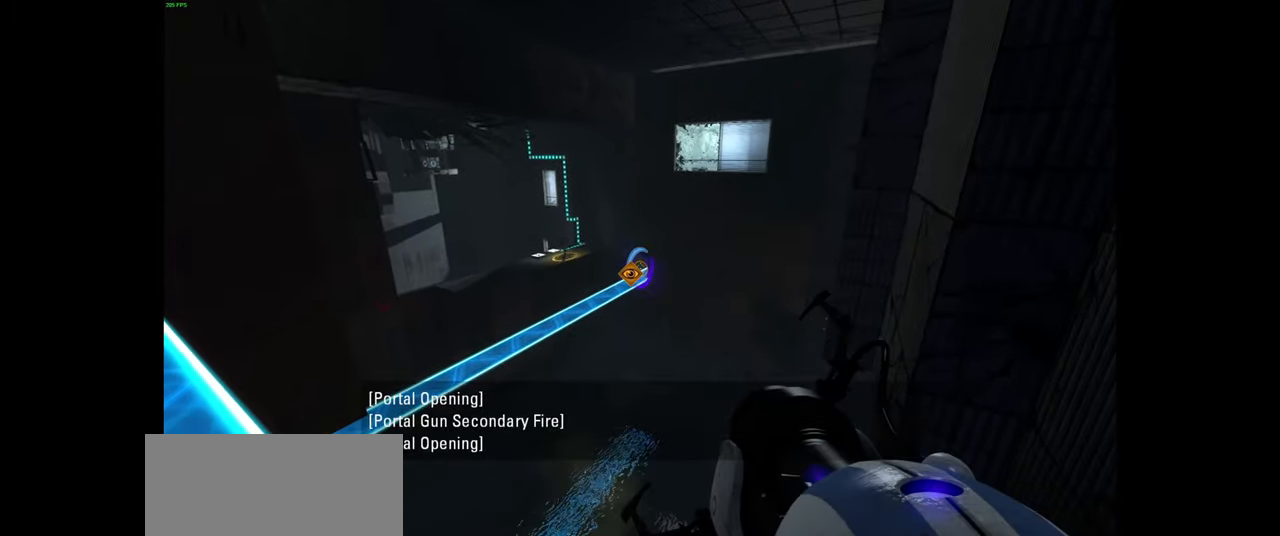
{"keys": [], "mouse": [], "events": []}
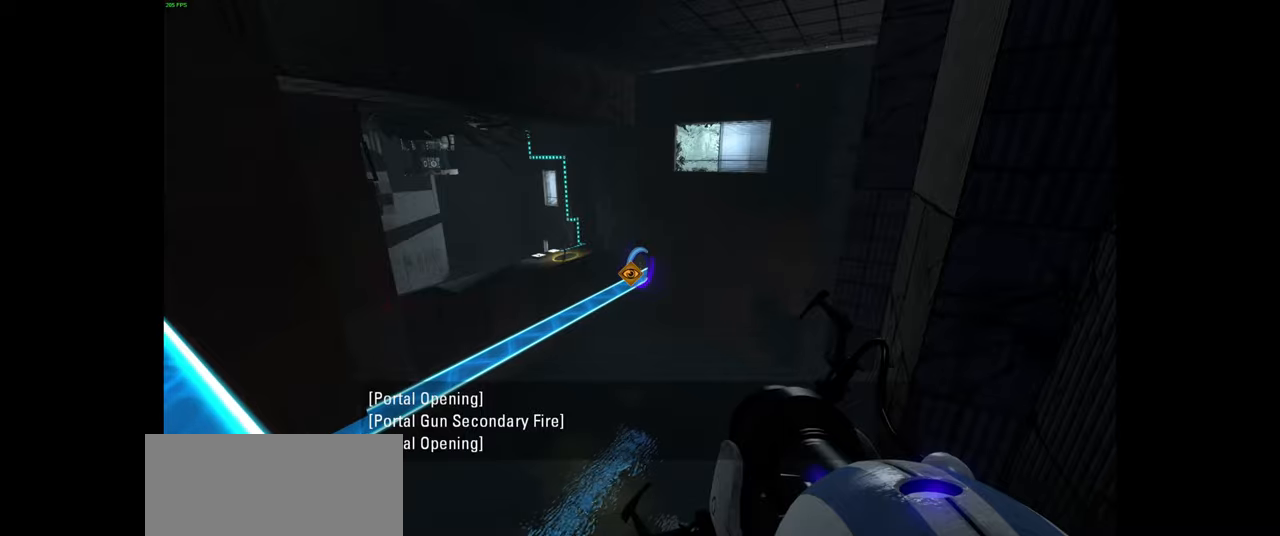
{"keys": [], "mouse": [], "events": []}
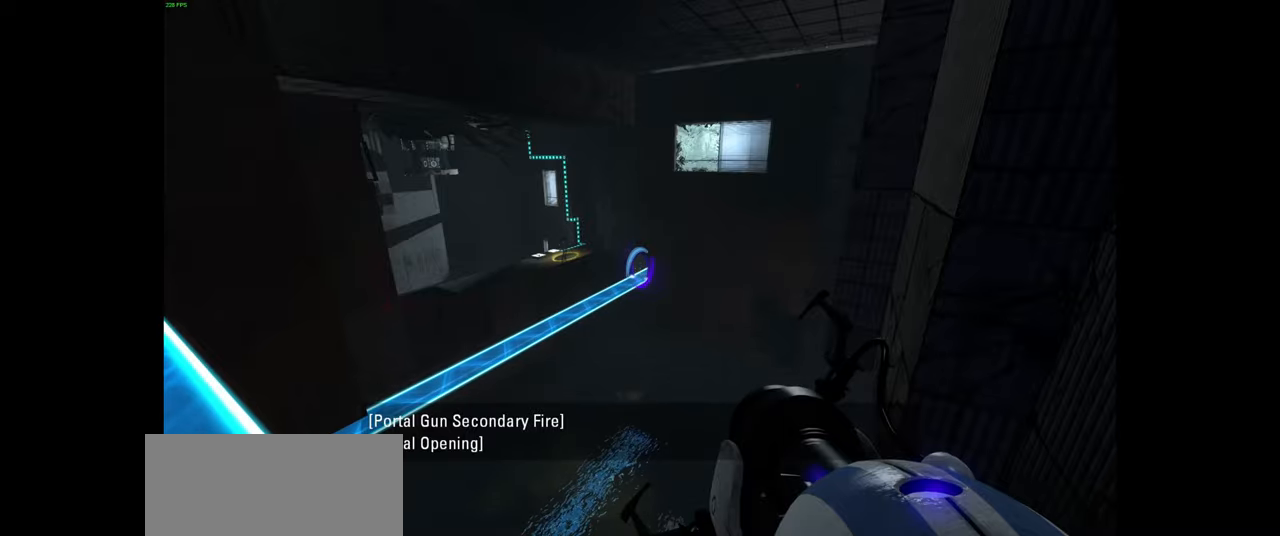
{"keys": [], "mouse": [], "events": []}
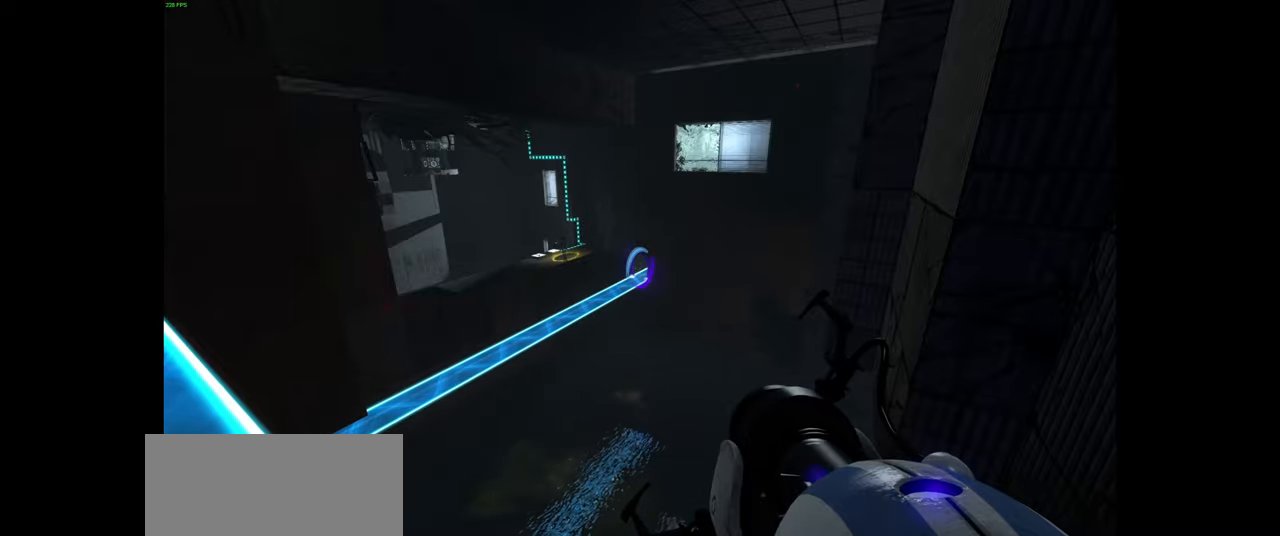
{"keys": [], "mouse": [], "events": [[83, "mouse_wheel", "down"], [150, "mouse_wheel", "up"]]}